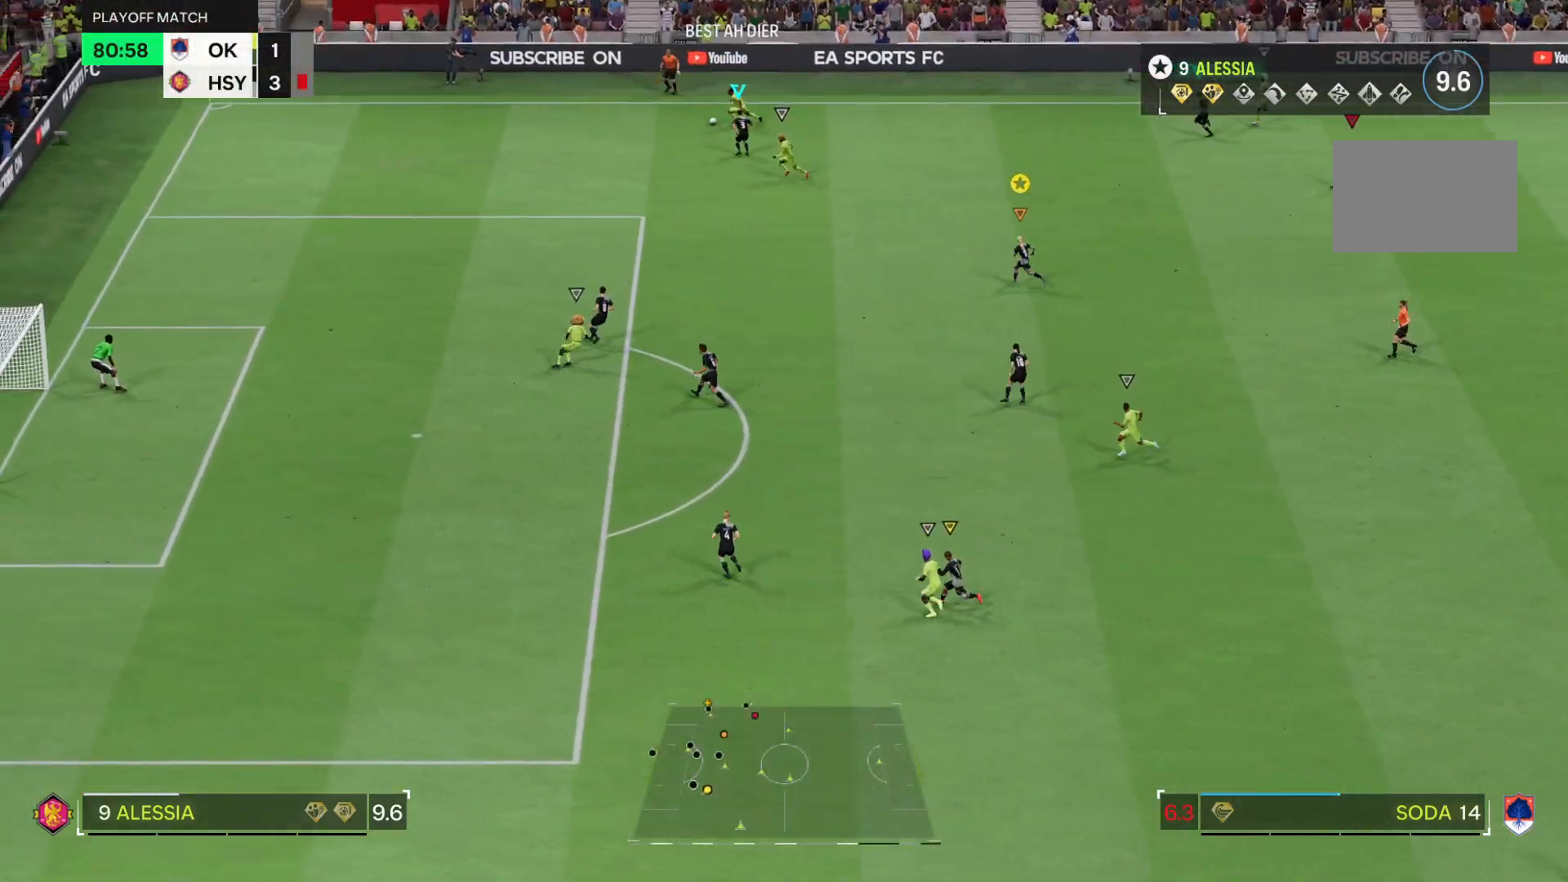
Gameplay with a controller (PlayStation layout); each line is a JSON object with the inputs held at the frame after it. "events" lists button and stick changes between this image and that frame as [ms after this image, input, new state], when the widget could be followed in between. Not read: L3 R3.
{"buttons": ["R2"], "left_stick": "up", "right_stick": "center", "events": []}
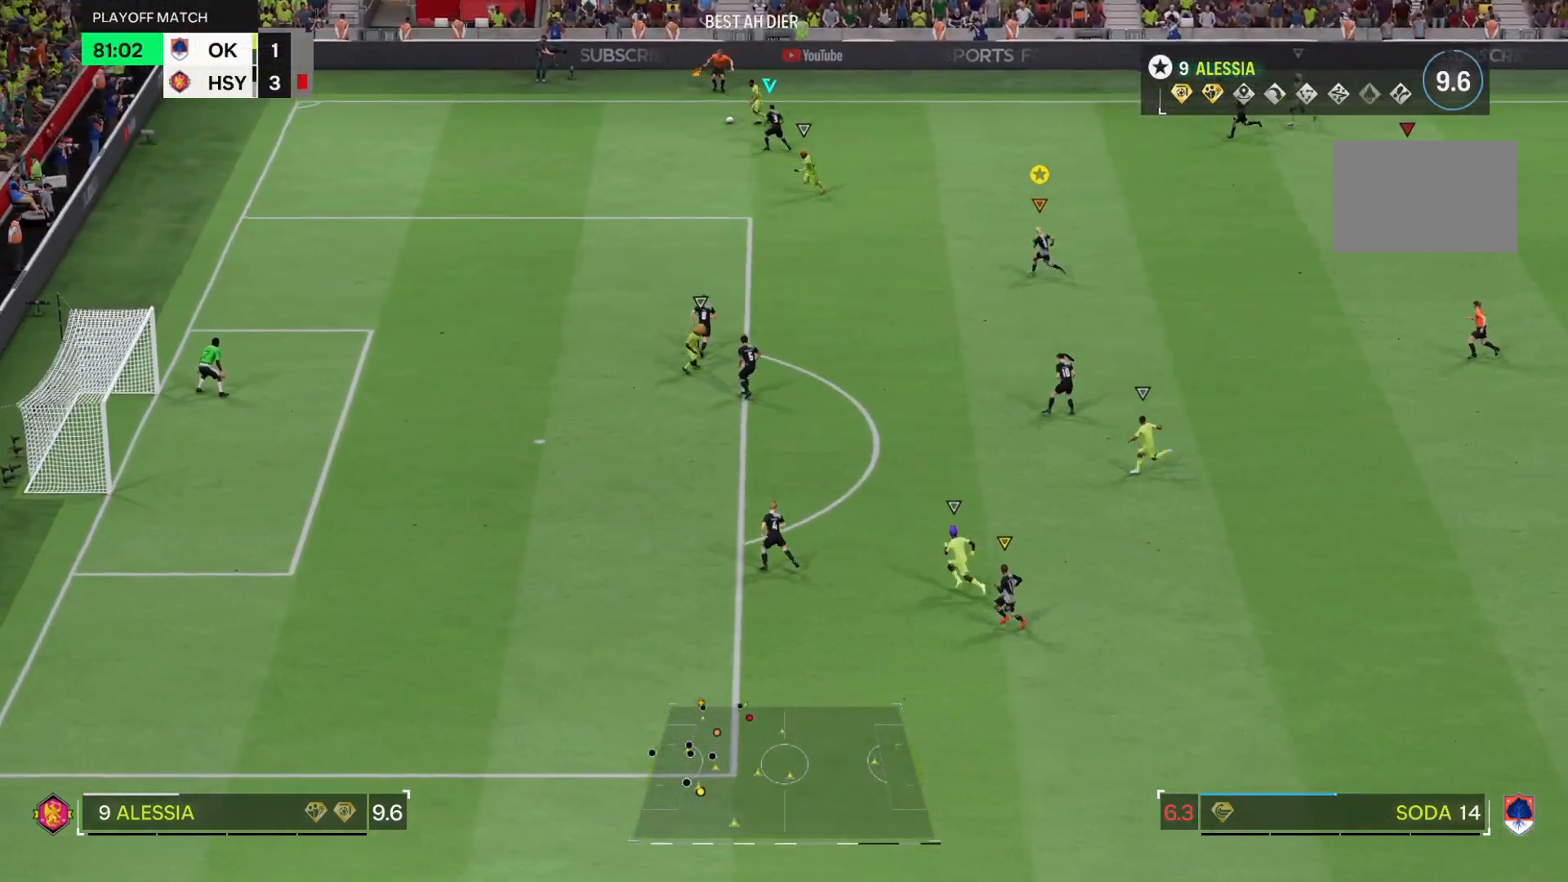
{"buttons": [], "left_stick": "center", "right_stick": "center", "events": [[17, "R2", "up"], [467, "left_stick", "center"]]}
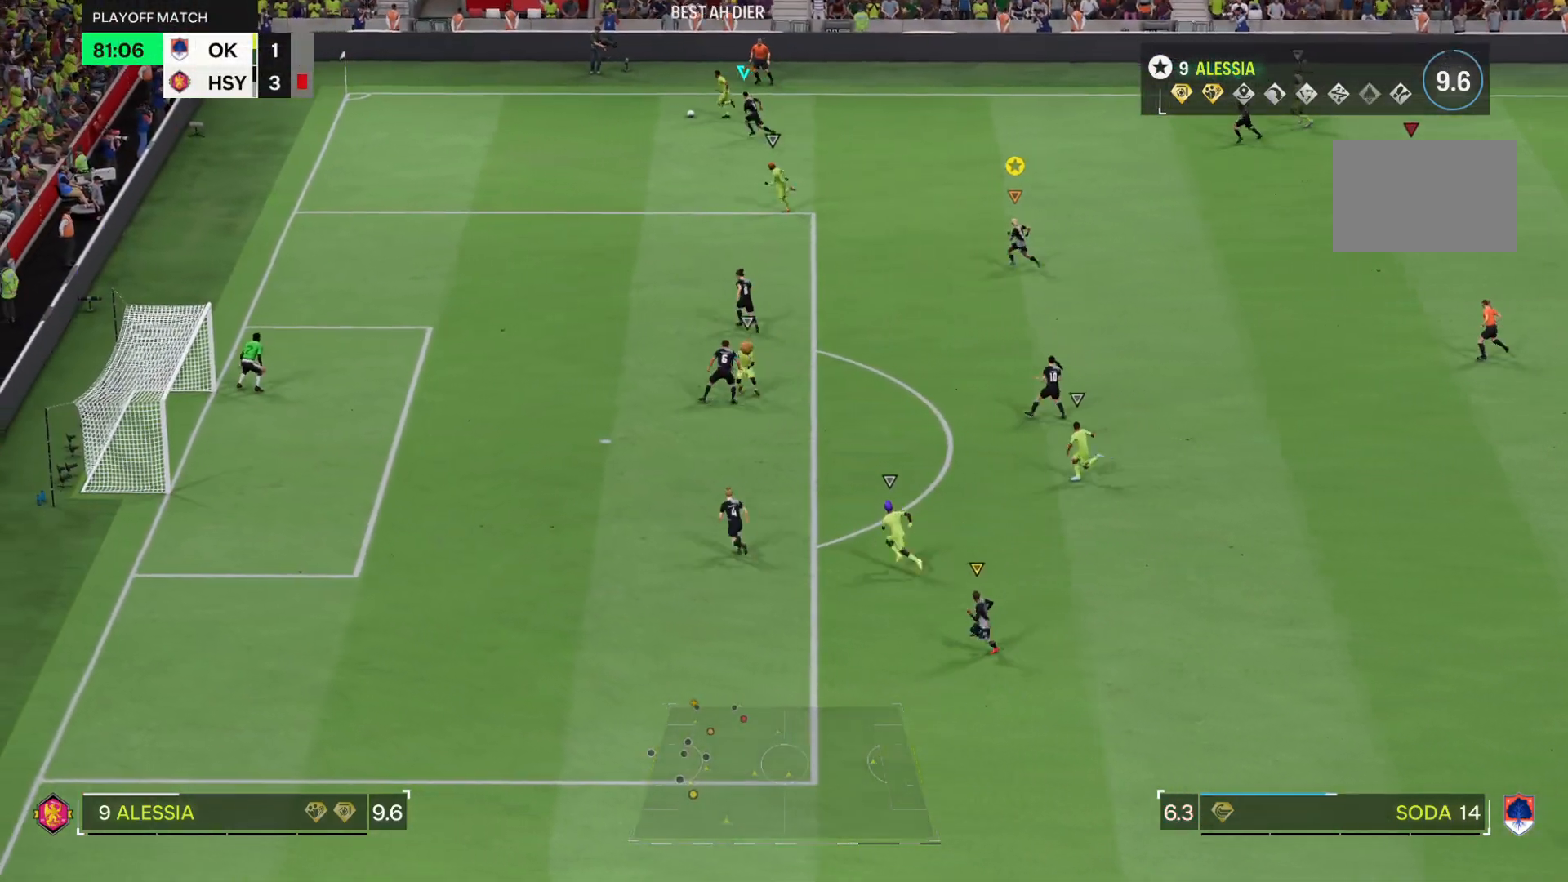
{"buttons": [], "left_stick": "center", "right_stick": "center", "events": []}
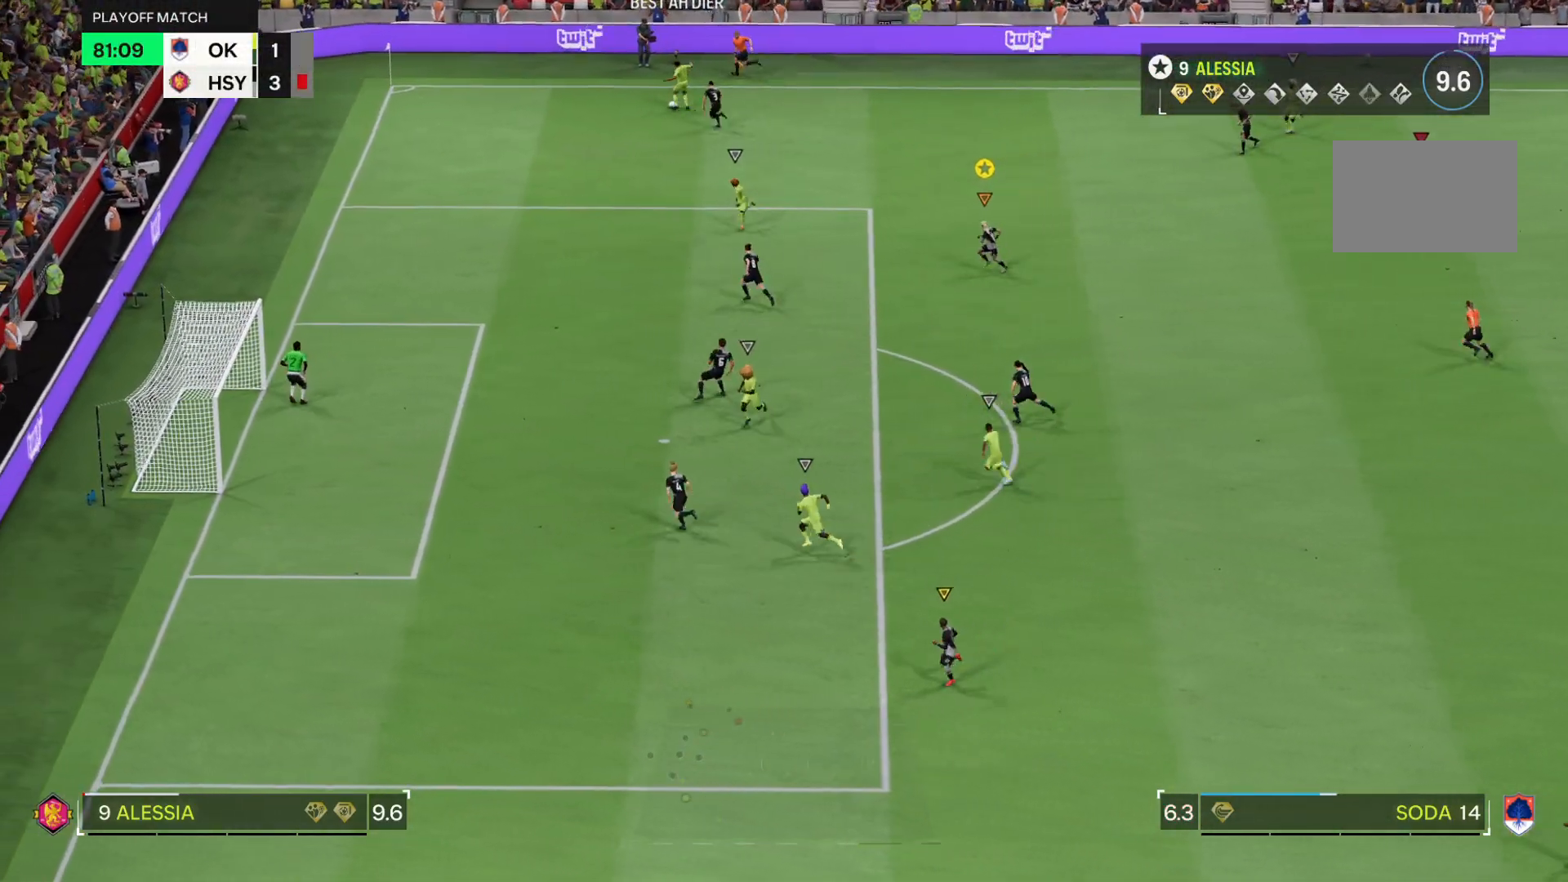
{"buttons": ["L2"], "left_stick": "up", "right_stick": "center", "events": [[17, "left_stick", "up"], [100, "L2", "down"]]}
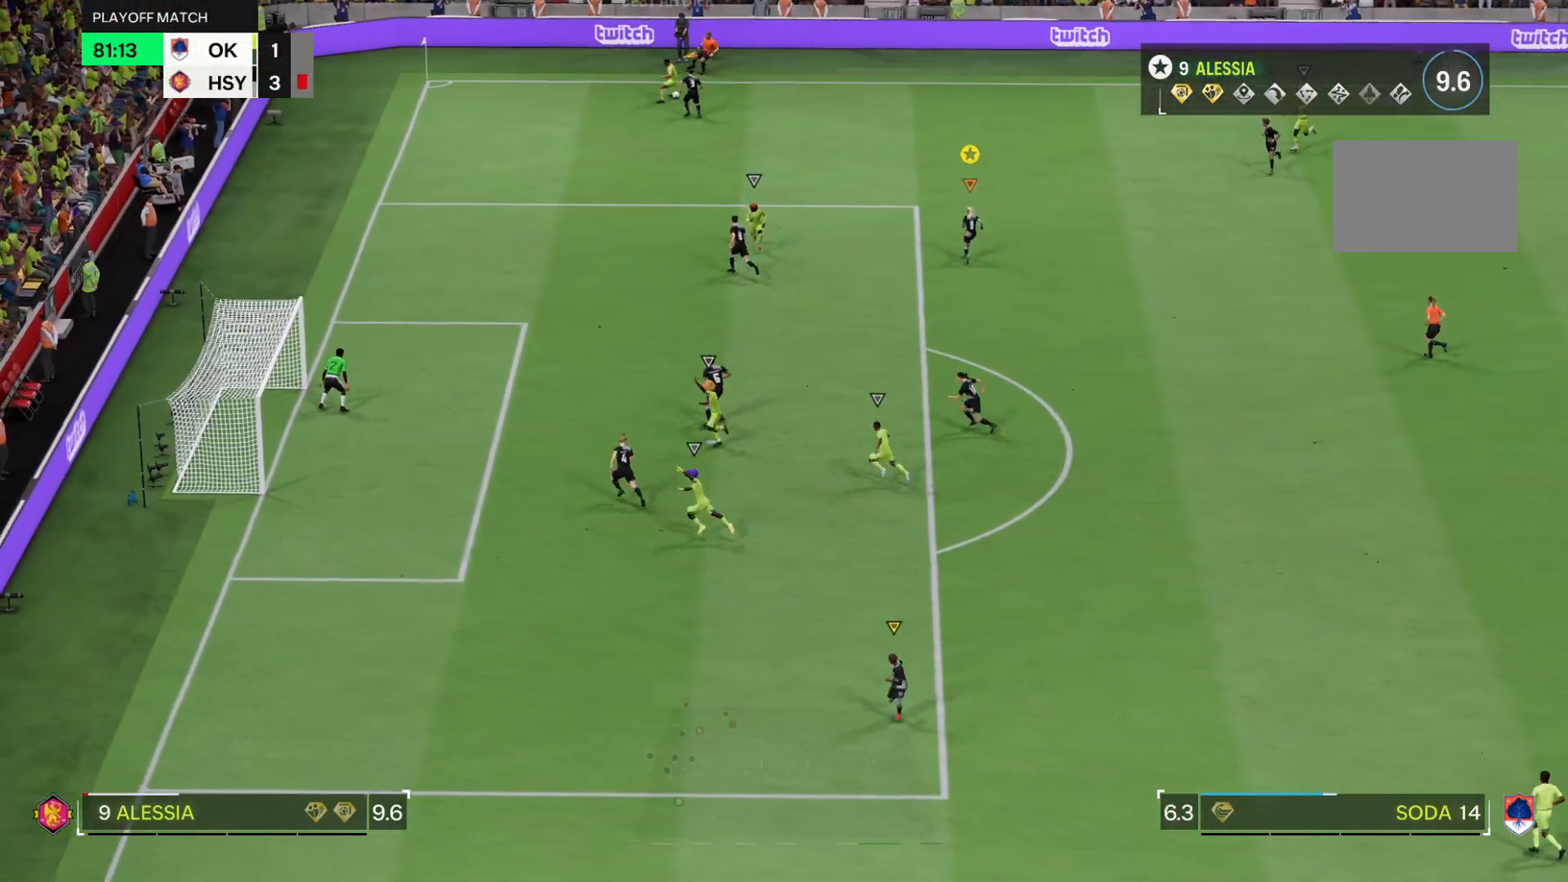
{"buttons": ["L2"], "left_stick": "up-right", "right_stick": "center"}